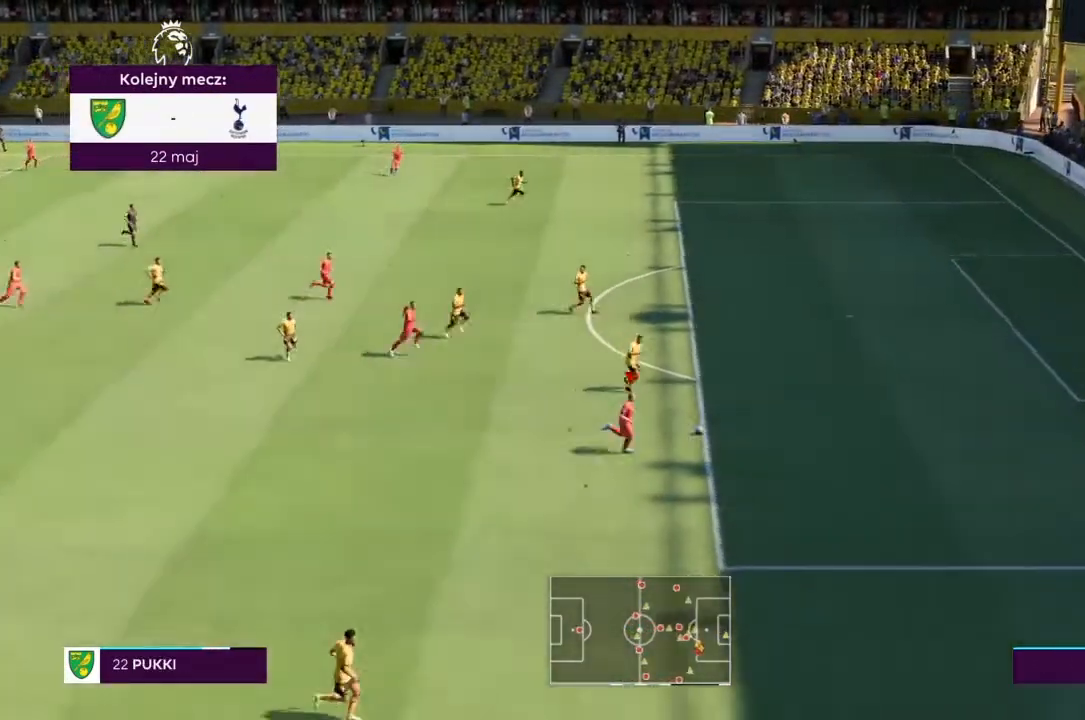
Gameplay with a controller (PlayStation layout); each line is a JSON object with the inputs held at the frame after it. "events" lists button and stick changes between this image and that frame as [ms after this image, input, new state], when the widget could be followed in between. Not read: L3 R3.
{"buttons": ["R2"], "left_stick": "right", "right_stick": "center", "events": []}
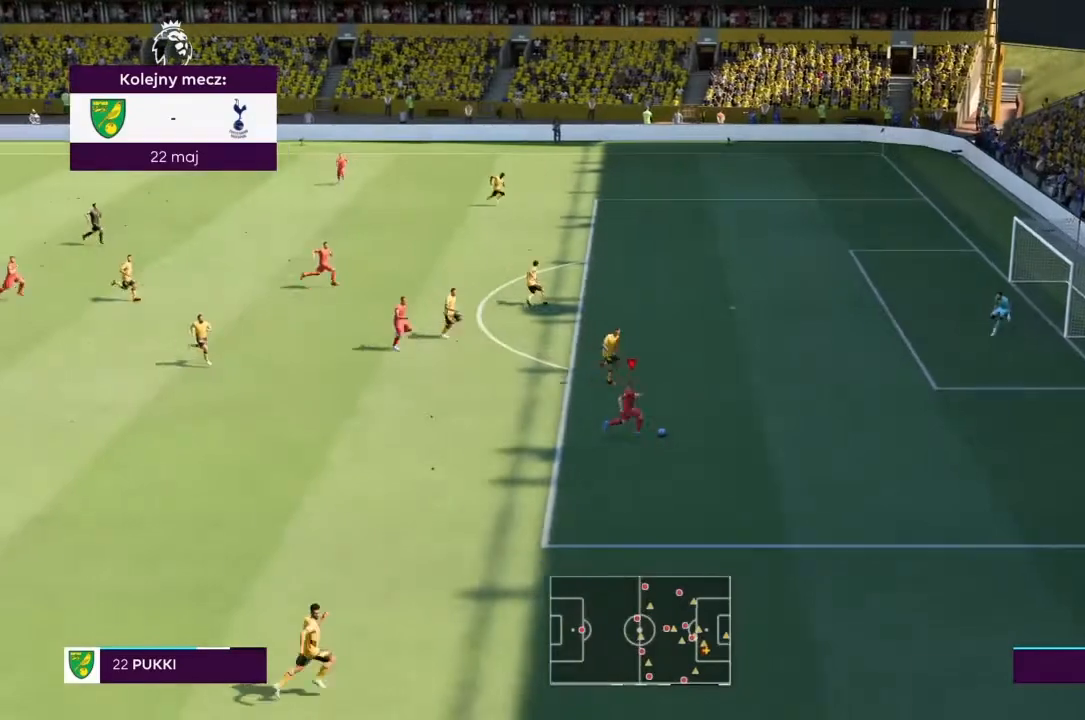
{"buttons": ["CIRCLE"], "left_stick": "up-right", "right_stick": "center", "events": [[67, "left_stick", "up-right"], [267, "R2", "up"], [434, "CIRCLE", "down"]]}
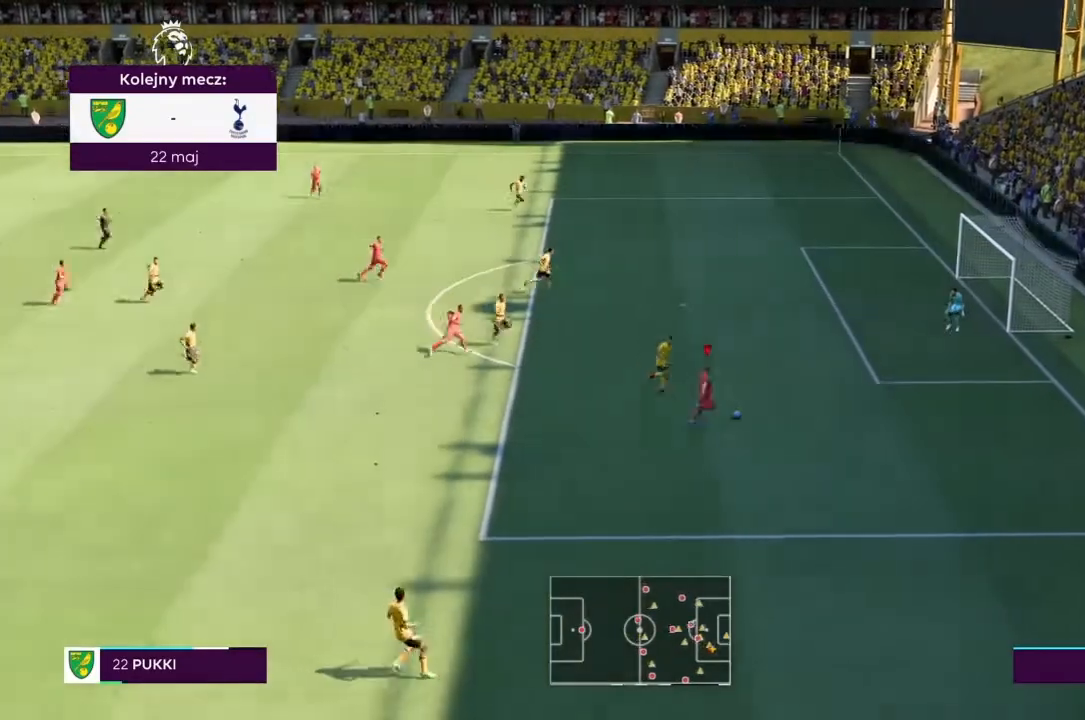
{"buttons": ["R2"], "left_stick": "up-right", "right_stick": "center", "events": [[133, "R2", "down"], [166, "CIRCLE", "up"]]}
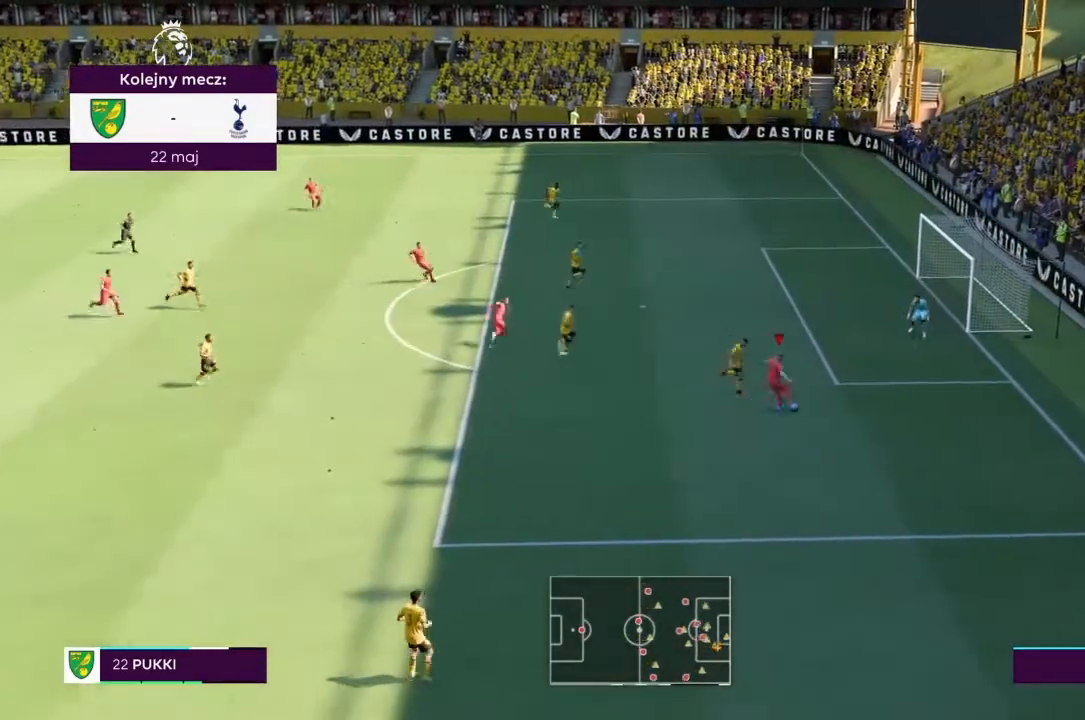
{"buttons": ["R2"], "left_stick": "down-right", "right_stick": "center", "events": [[267, "left_stick", "down-right"]]}
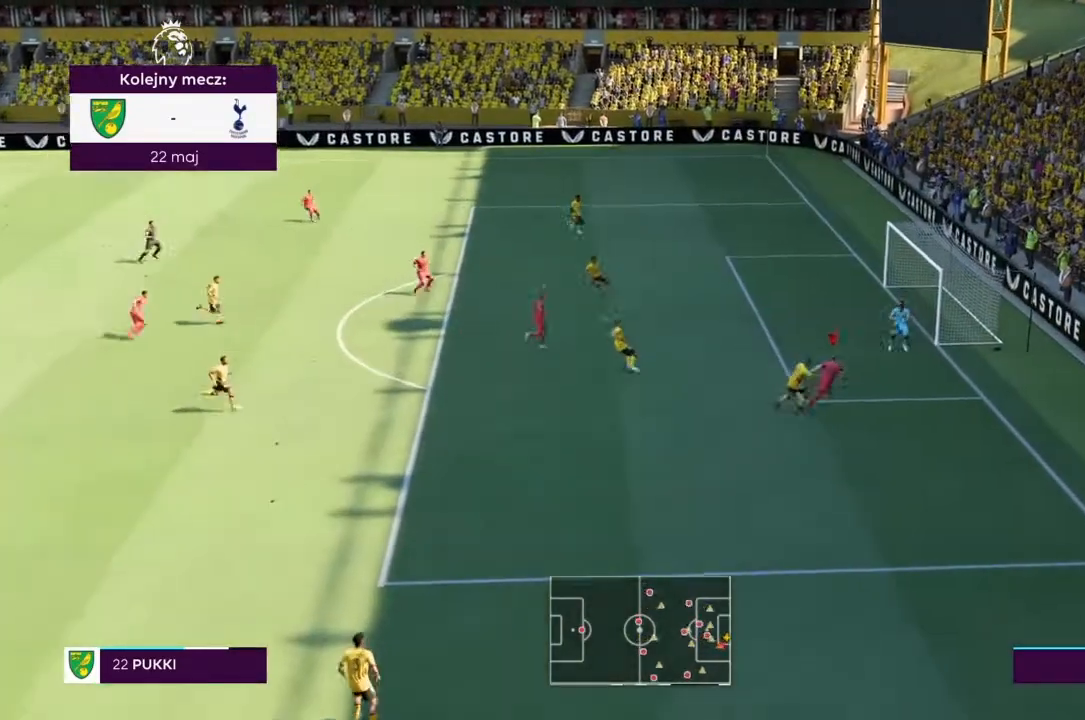
{"buttons": [], "left_stick": "down-right", "right_stick": "center"}
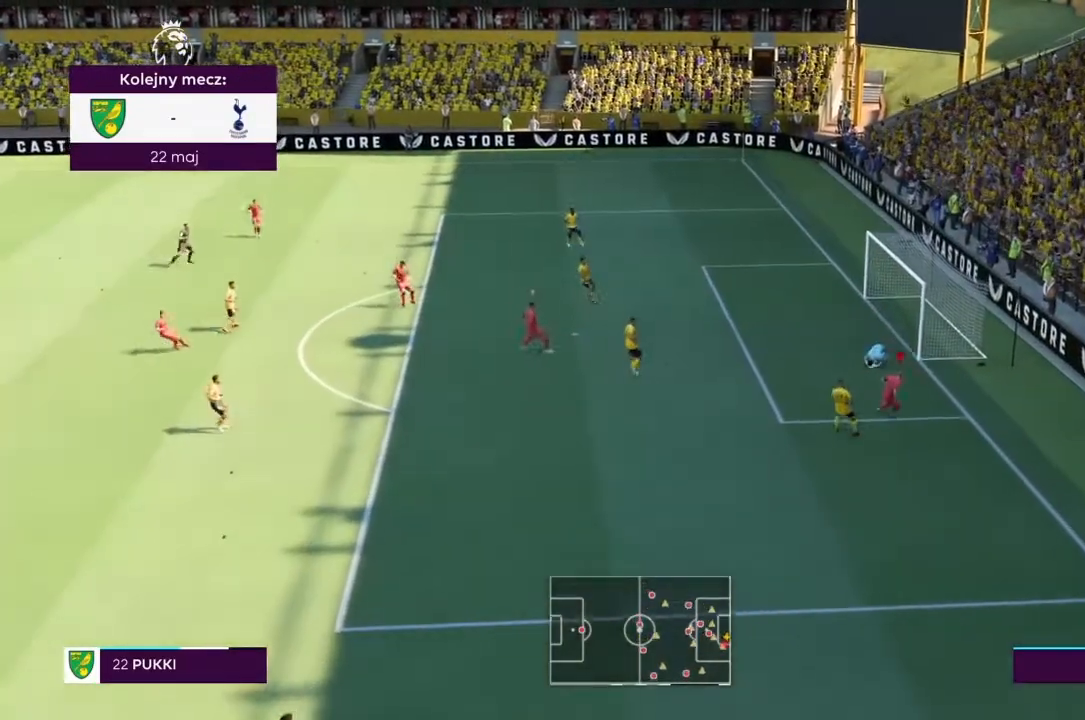
{"buttons": ["R2"], "left_stick": "left", "right_stick": "center", "events": [[33, "left_stick", "left"], [501, "R2", "down"]]}
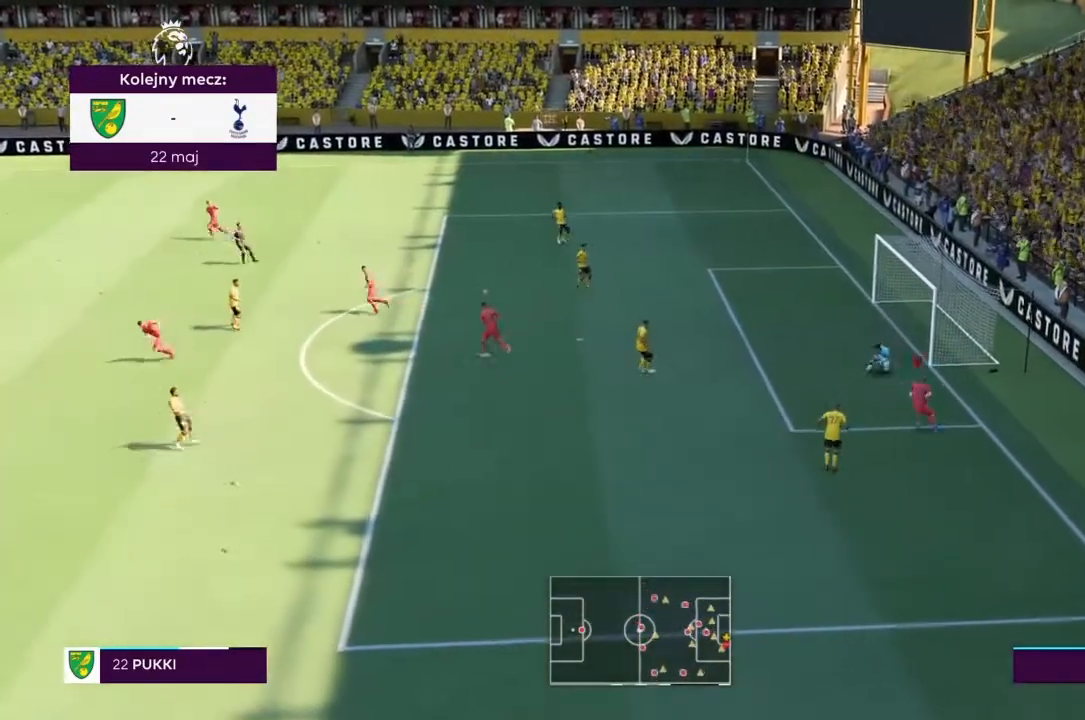
{"buttons": ["R2"], "left_stick": "left", "right_stick": "center", "events": []}
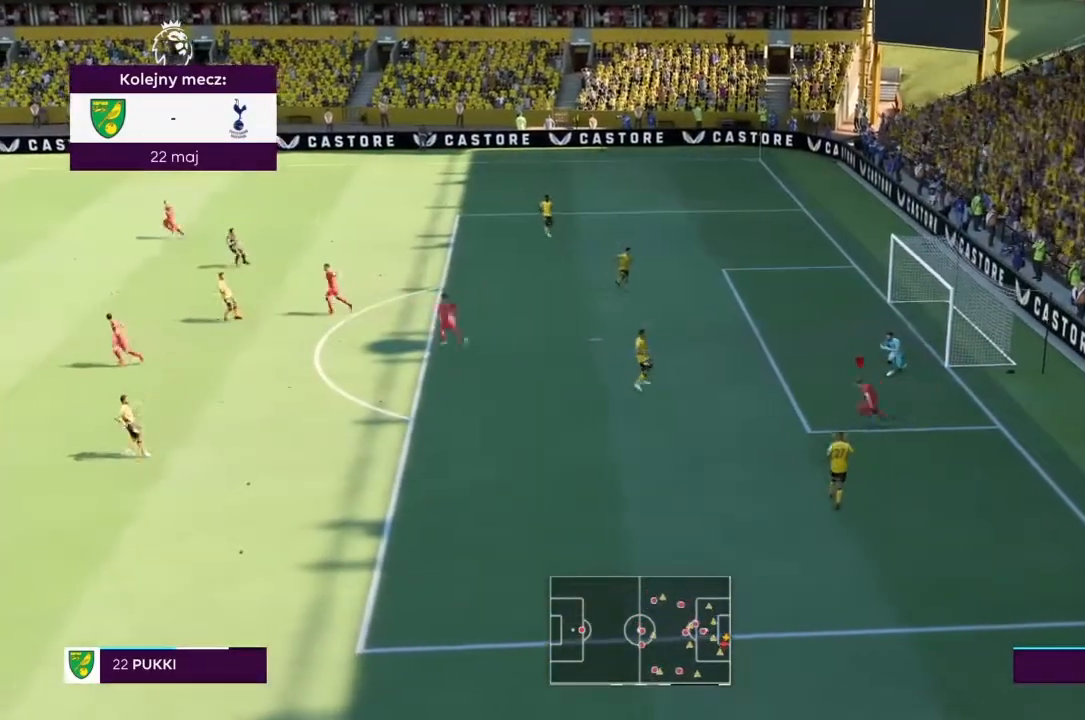
{"buttons": ["R2"], "left_stick": "left", "right_stick": "center", "events": []}